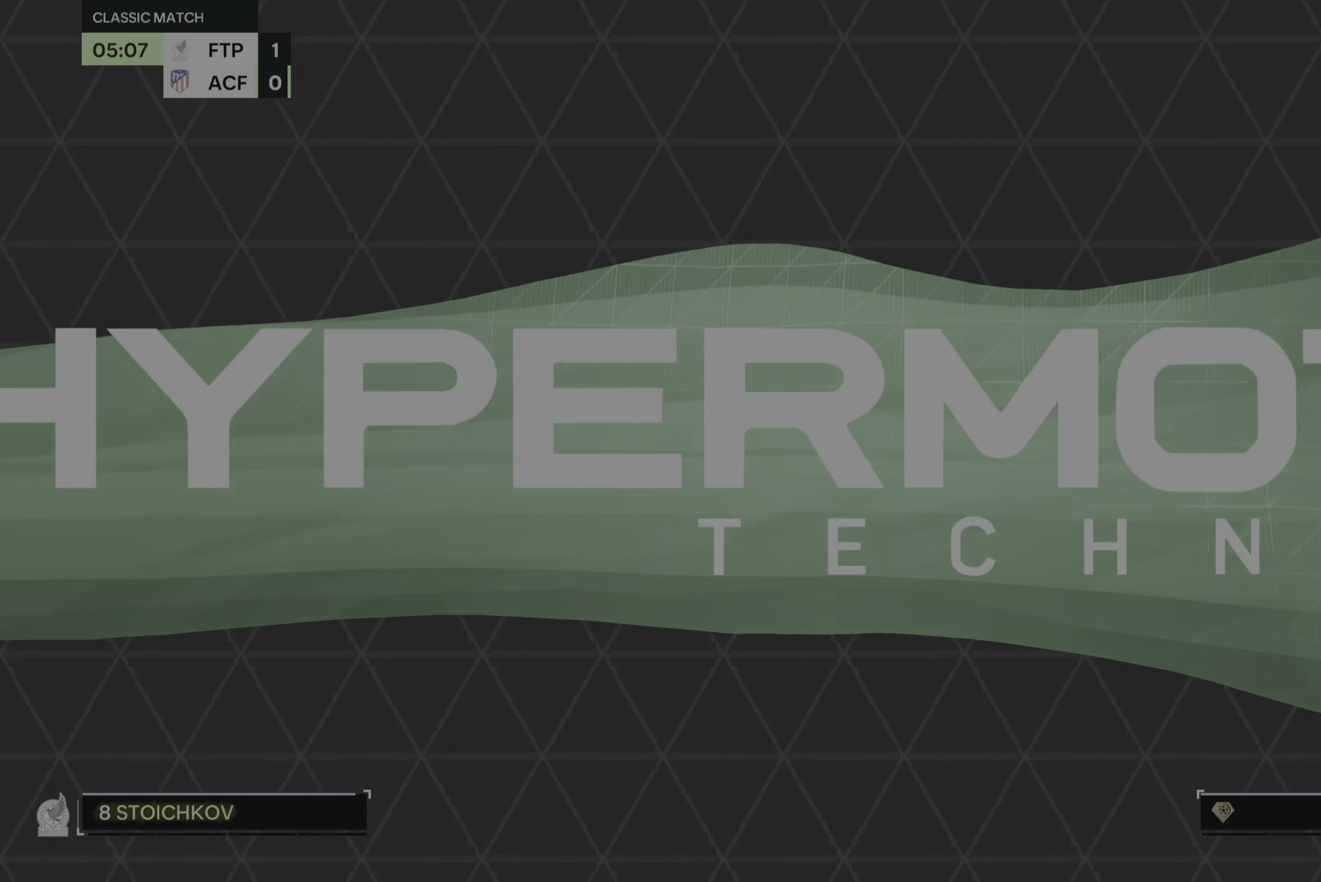
Gameplay with a controller (PlayStation layout); each line is a JSON object with the inputs held at the frame after it. "events" lists button and stick changes between this image and that frame as [ms after this image, input, new state], when the widget could be followed in between. Not read: L3 R2 R3.
{"buttons": [], "left_stick": "center", "right_stick": "center", "events": []}
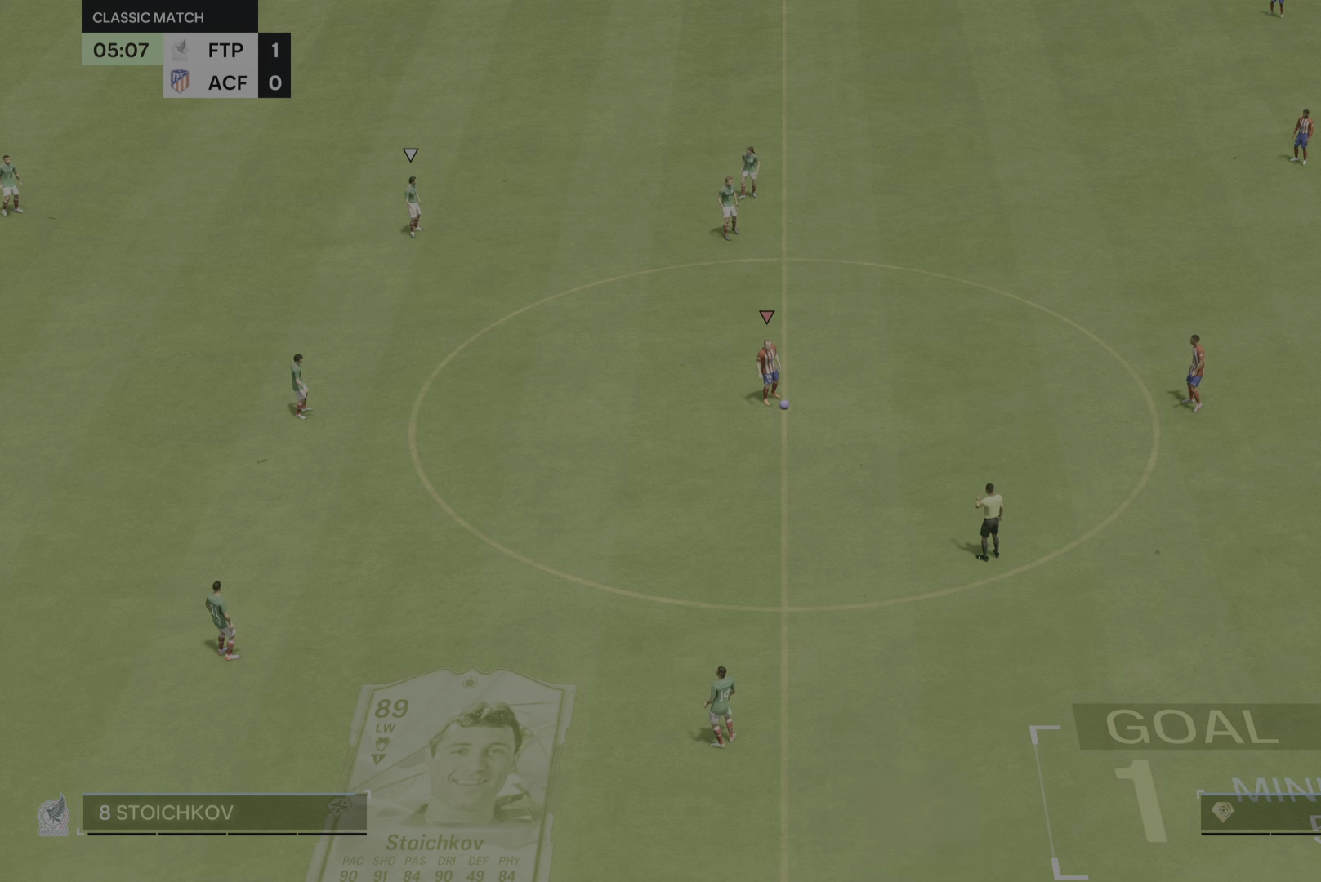
{"buttons": [], "left_stick": "center", "right_stick": "center", "events": []}
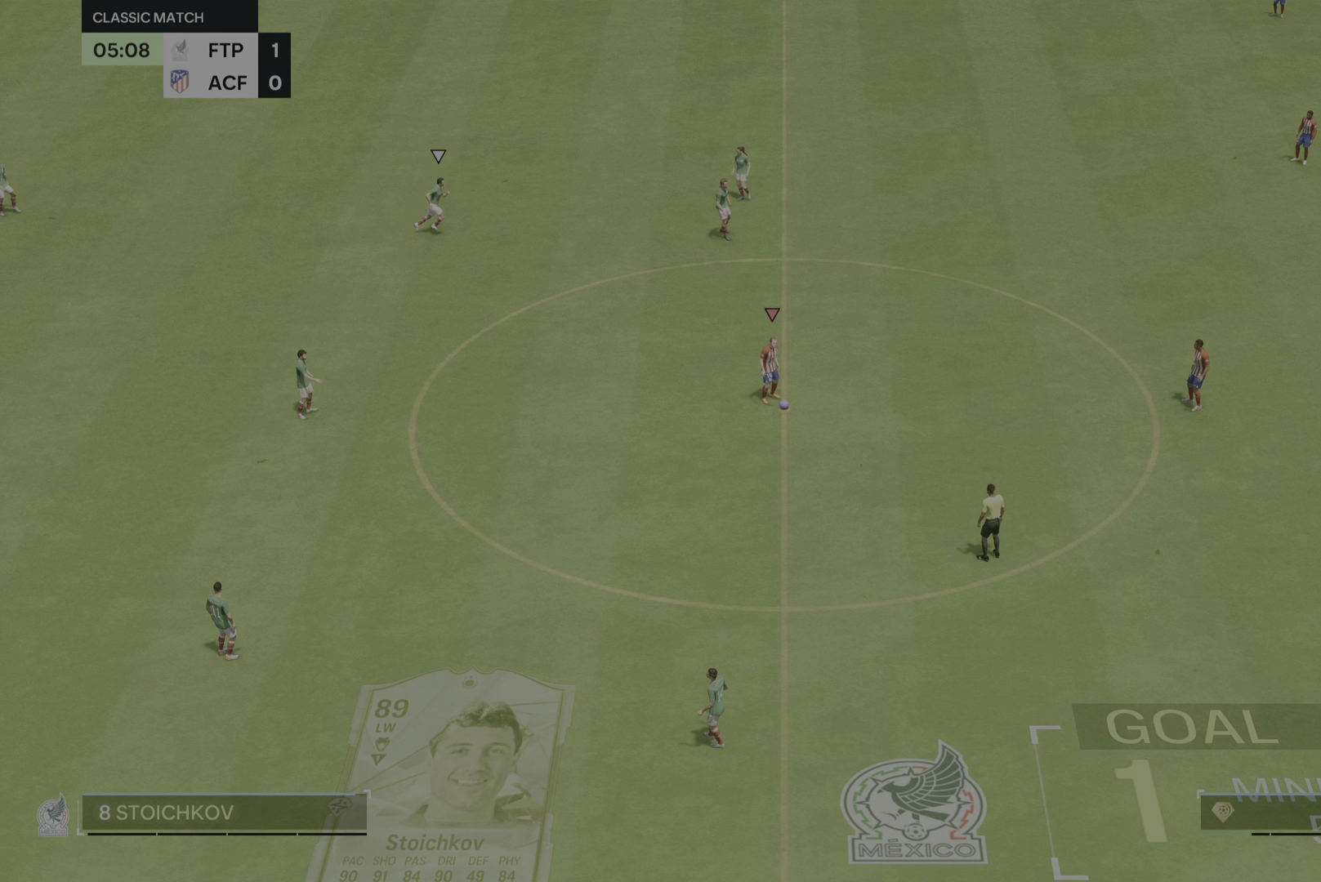
{"buttons": [], "left_stick": "center", "right_stick": "center", "events": [[34, "left_stick", "down-right"], [84, "left_stick", "center"]]}
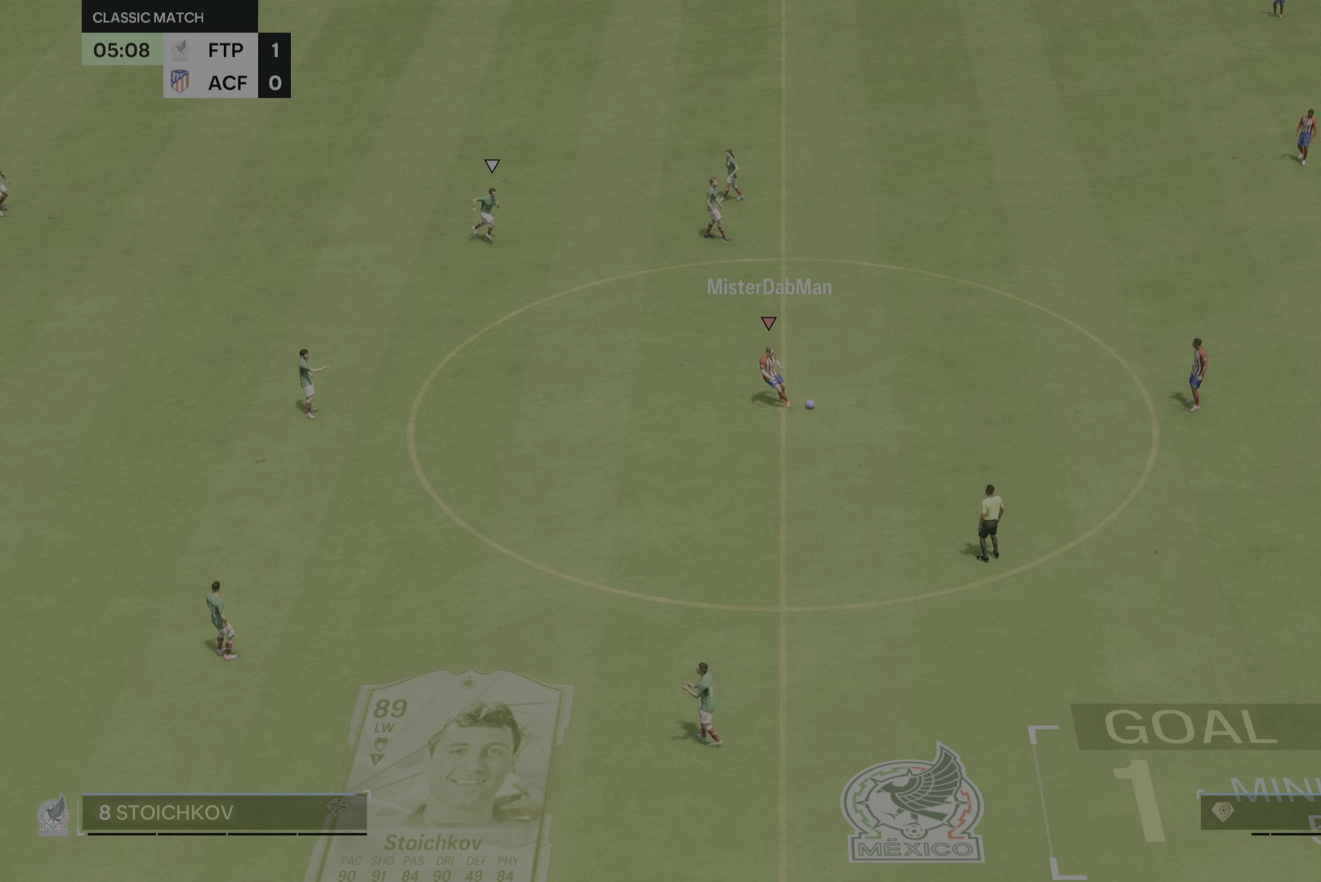
{"buttons": [], "left_stick": "right", "right_stick": "center", "events": [[66, "left_stick", "down"], [450, "left_stick", "right"]]}
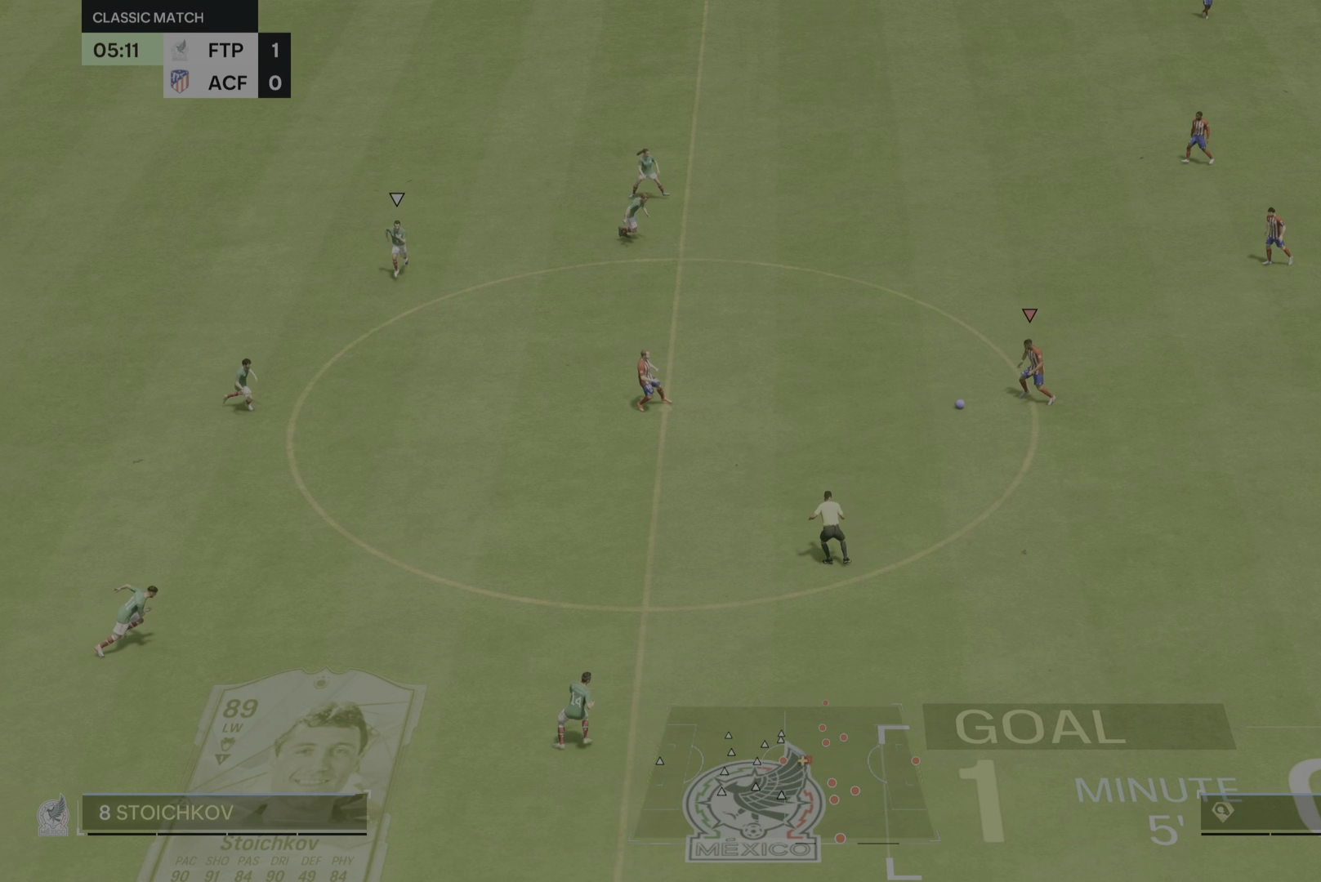
{"buttons": [], "left_stick": "left", "right_stick": "center", "events": [[100, "right_stick", "down-right"], [150, "left_stick", "up"], [217, "right_stick", "up-right"], [284, "right_stick", "center"], [334, "left_stick", "left"]]}
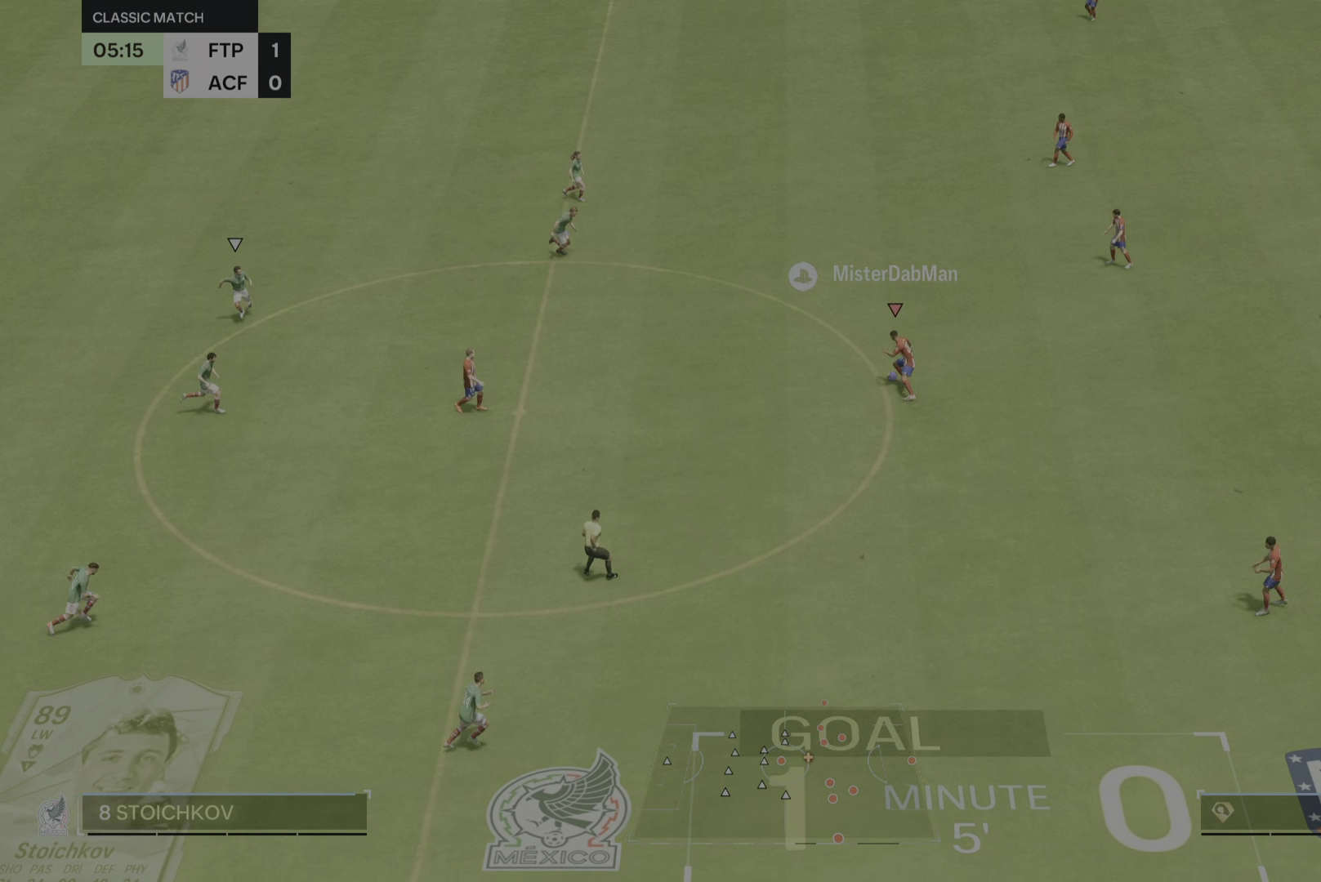
{"buttons": [], "left_stick": "down-left", "right_stick": "center", "events": [[50, "left_stick", "down-left"]]}